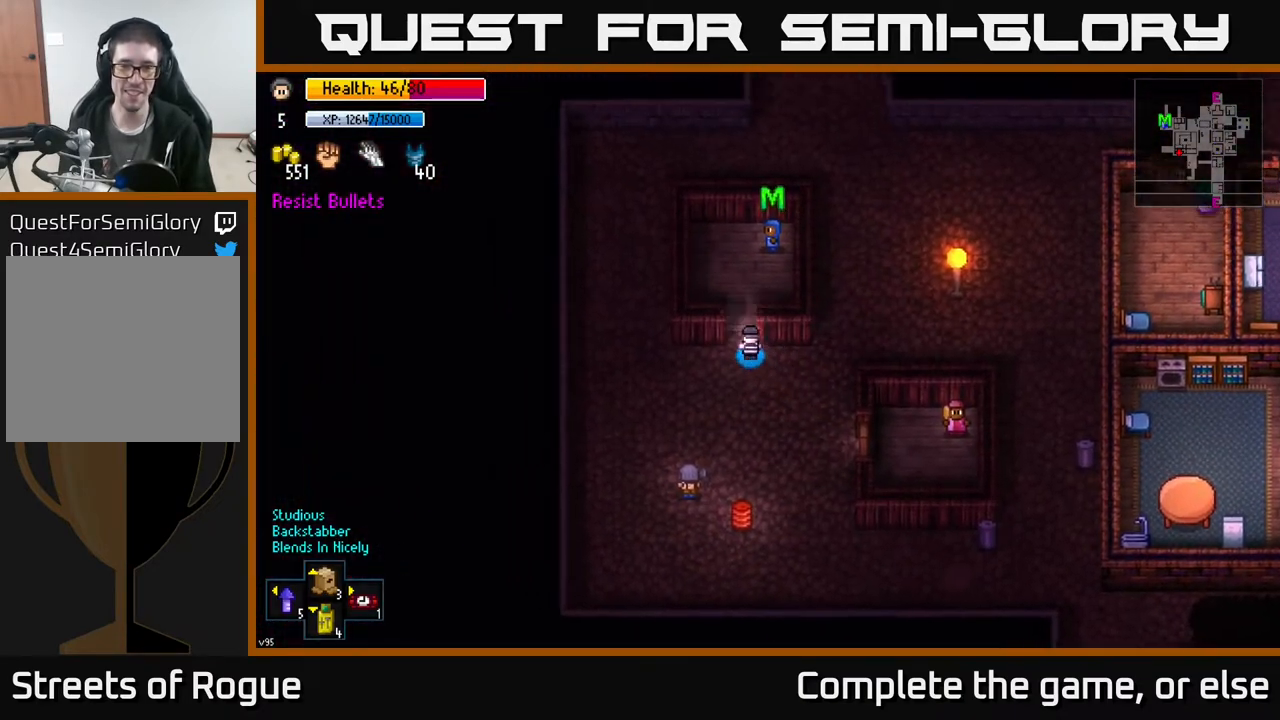
Gameplay with a controller (Xbox layout); each line is a JSON object with the inputs held at the frame after it. "events" lists button and stick changes between this image and that frame as [ms after this image, input, new state], when the widget could be followed in between.
{"buttons": [], "left_stick": "up-right", "right_stick": "center", "events": [[67, "left_stick", "up"], [83, "A", "up"], [383, "left_stick", "up-right"]]}
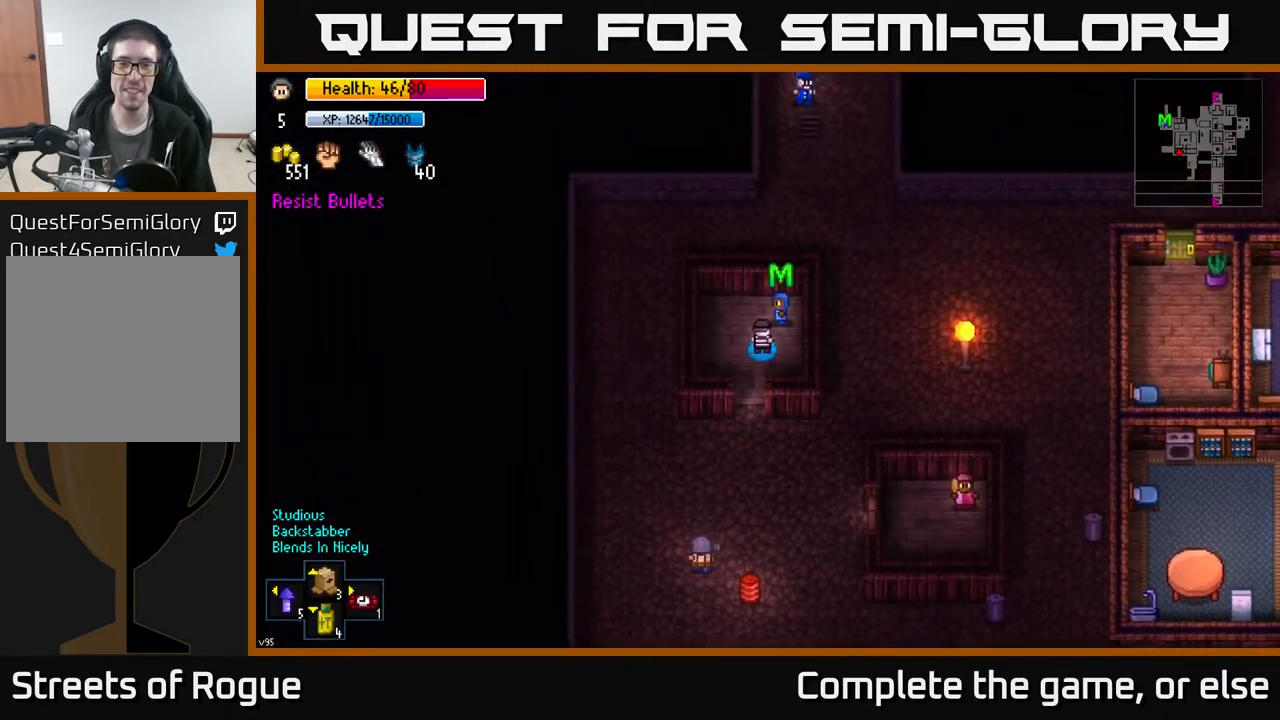
{"buttons": [], "left_stick": "center", "right_stick": "center", "events": [[17, "left_stick", "center"], [83, "A", "down"], [200, "A", "up"], [350, "A", "down"], [433, "A", "up"]]}
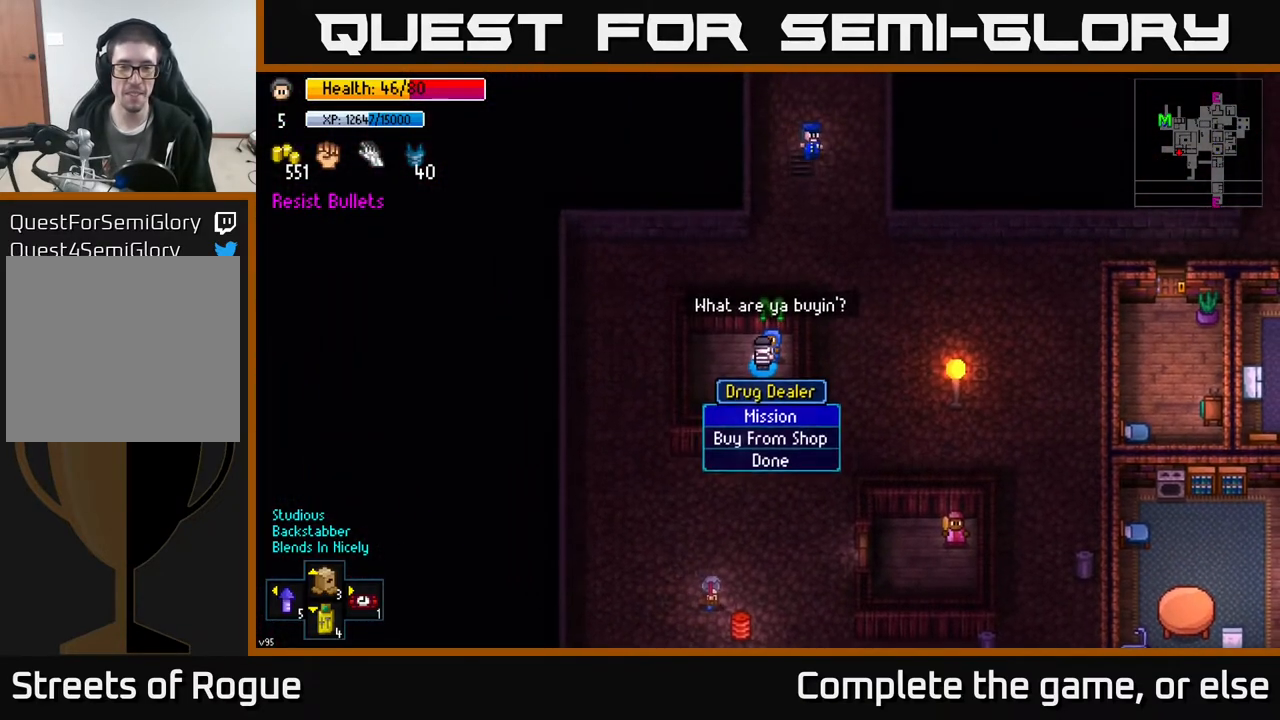
{"buttons": [], "left_stick": "center", "right_stick": "center", "events": [[233, "A", "down"], [283, "A", "up"]]}
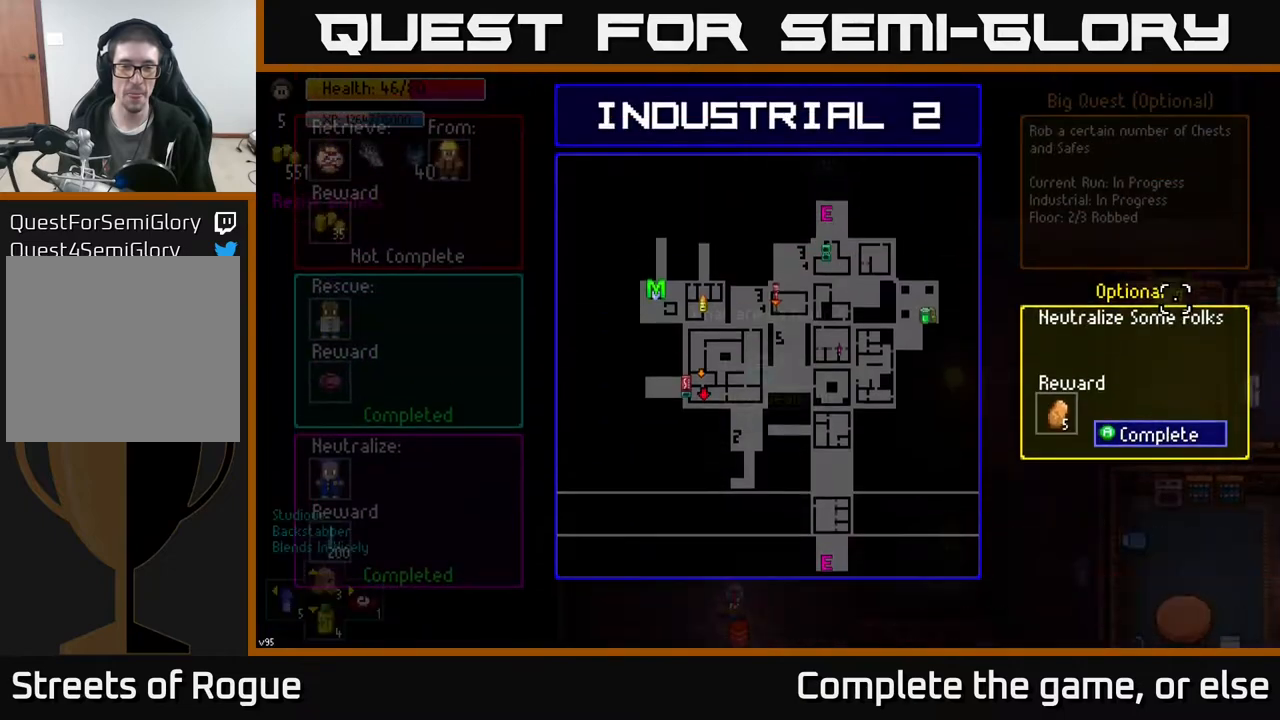
{"buttons": ["B"], "left_stick": "center", "right_stick": "center", "events": [[133, "A", "down"], [183, "A", "up"], [483, "B", "down"]]}
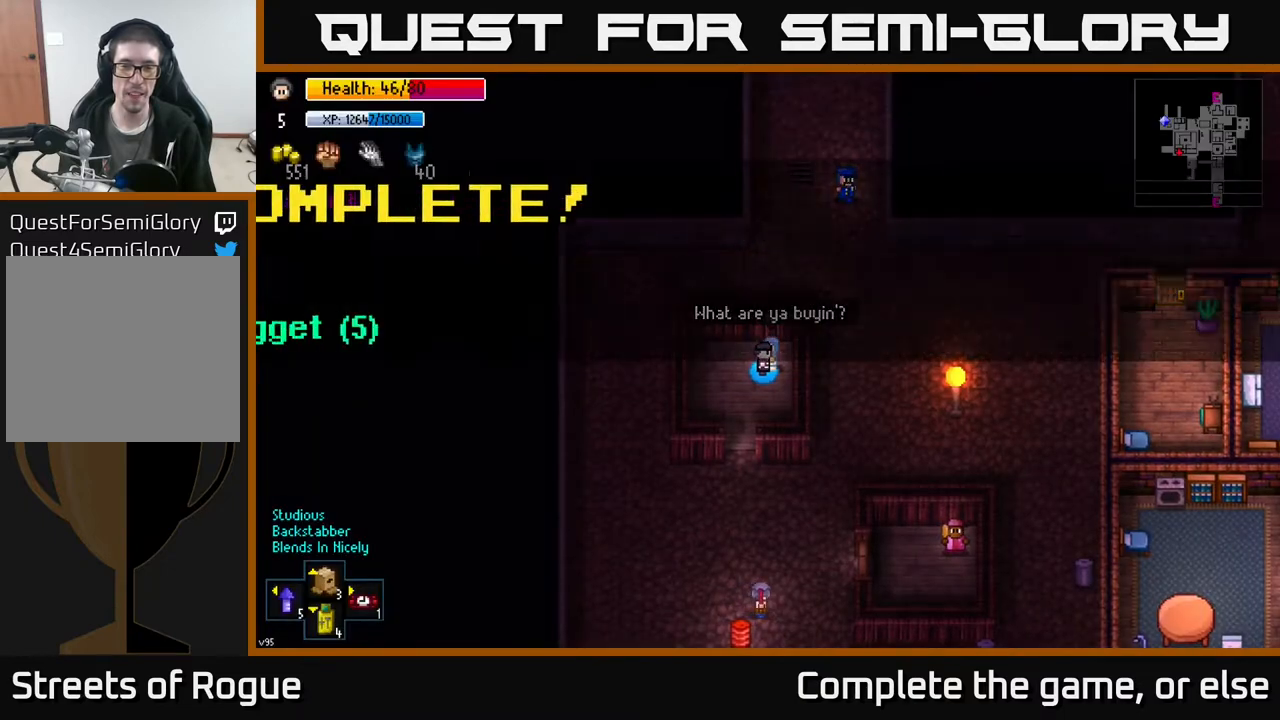
{"buttons": [], "left_stick": "center", "right_stick": "center", "events": [[33, "B", "up"], [50, "left_stick", "down"], [100, "left_stick", "down-left"], [300, "left_stick", "down"], [400, "B", "down"], [400, "left_stick", "center"], [450, "B", "up"]]}
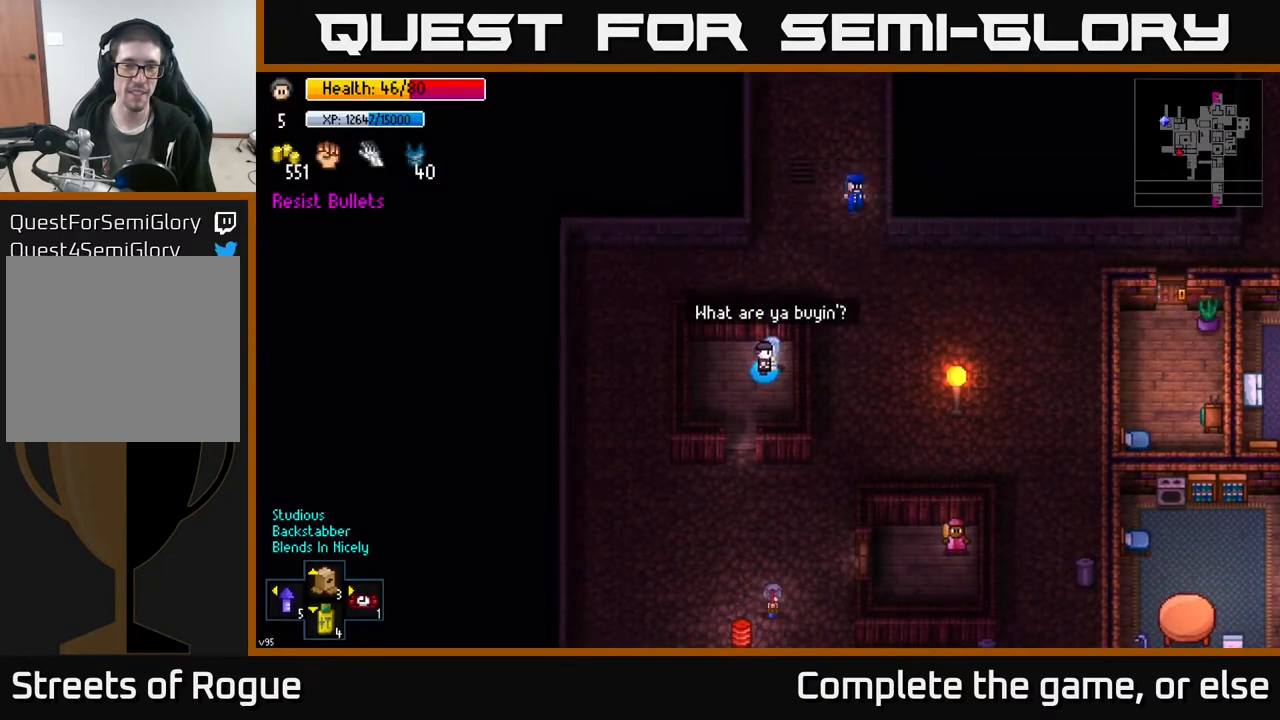
{"buttons": [], "left_stick": "down", "right_stick": "center", "events": [[100, "left_stick", "down"], [333, "left_stick", "down-left"], [500, "left_stick", "down"]]}
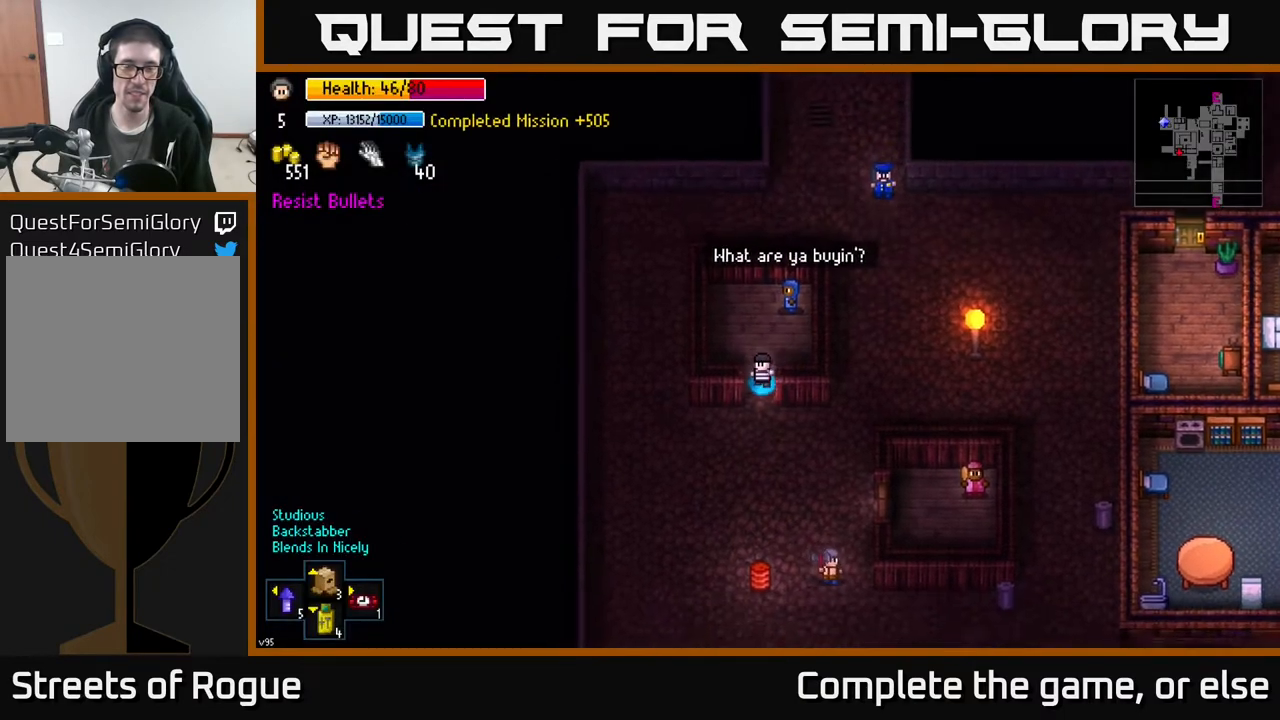
{"buttons": [], "left_stick": "center", "right_stick": "center", "events": [[217, "B", "down"], [283, "B", "up"], [283, "left_stick", "right"], [433, "left_stick", "center"]]}
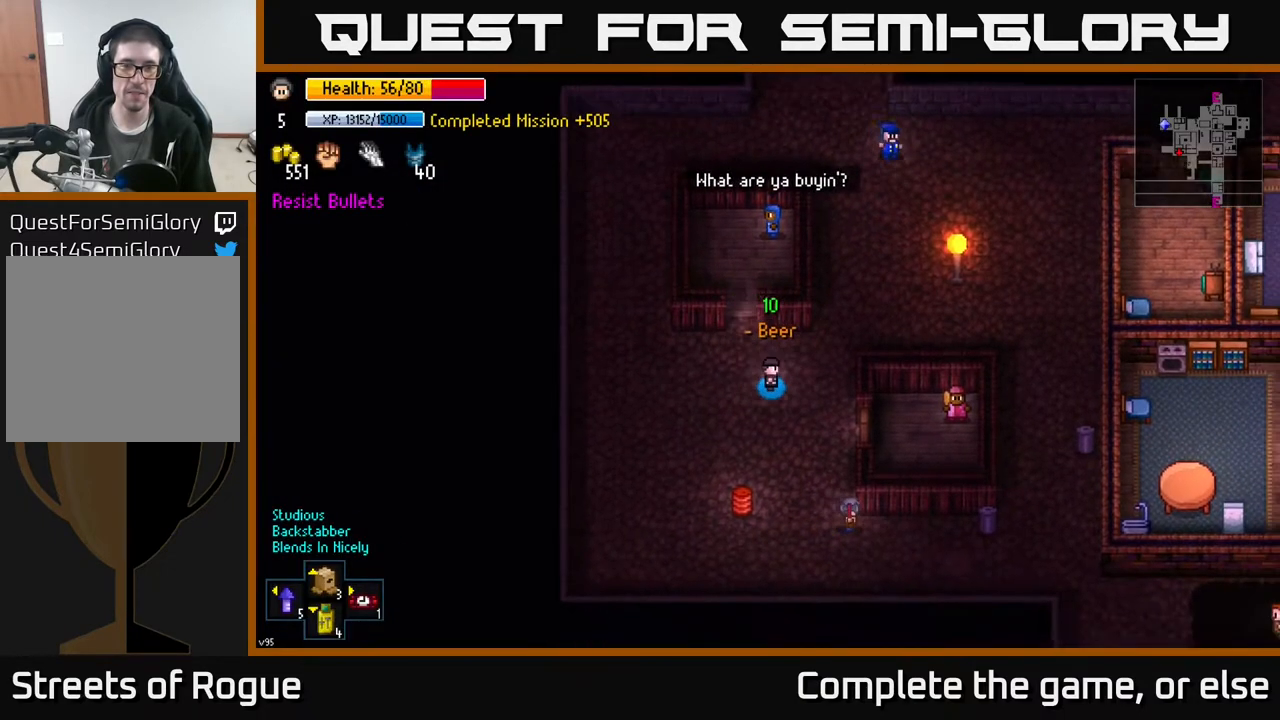
{"buttons": [], "left_stick": "up-left", "right_stick": "center", "events": [[417, "left_stick", "up-left"]]}
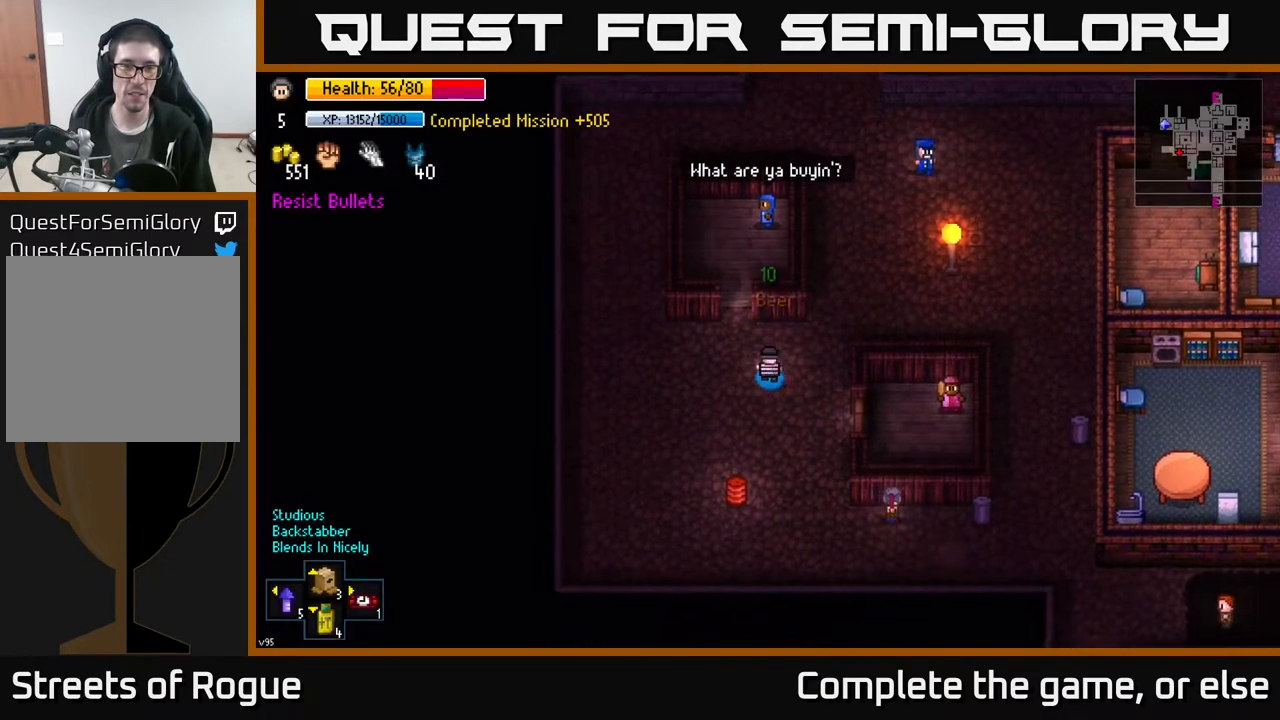
{"buttons": [], "left_stick": "center", "right_stick": "center", "events": [[200, "left_stick", "center"], [250, "A", "down"], [267, "left_stick", "down"], [333, "A", "up"], [483, "left_stick", "center"]]}
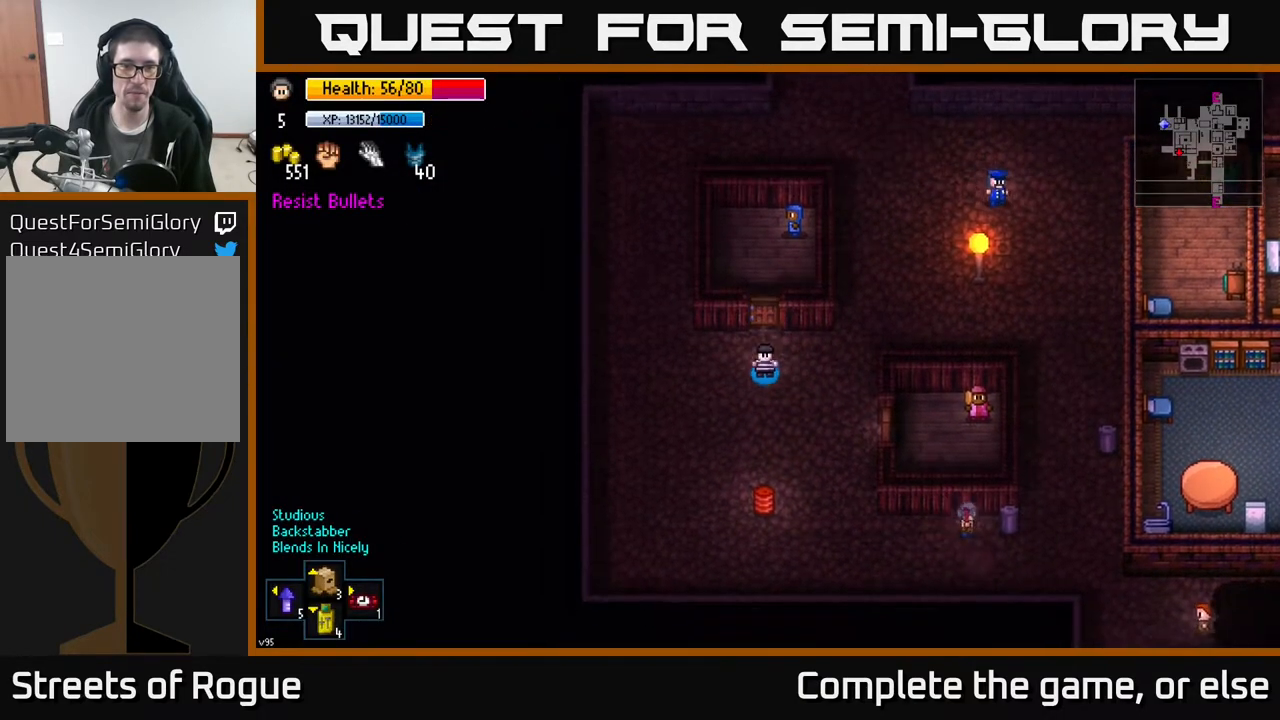
{"buttons": [], "left_stick": "center", "right_stick": "center", "events": []}
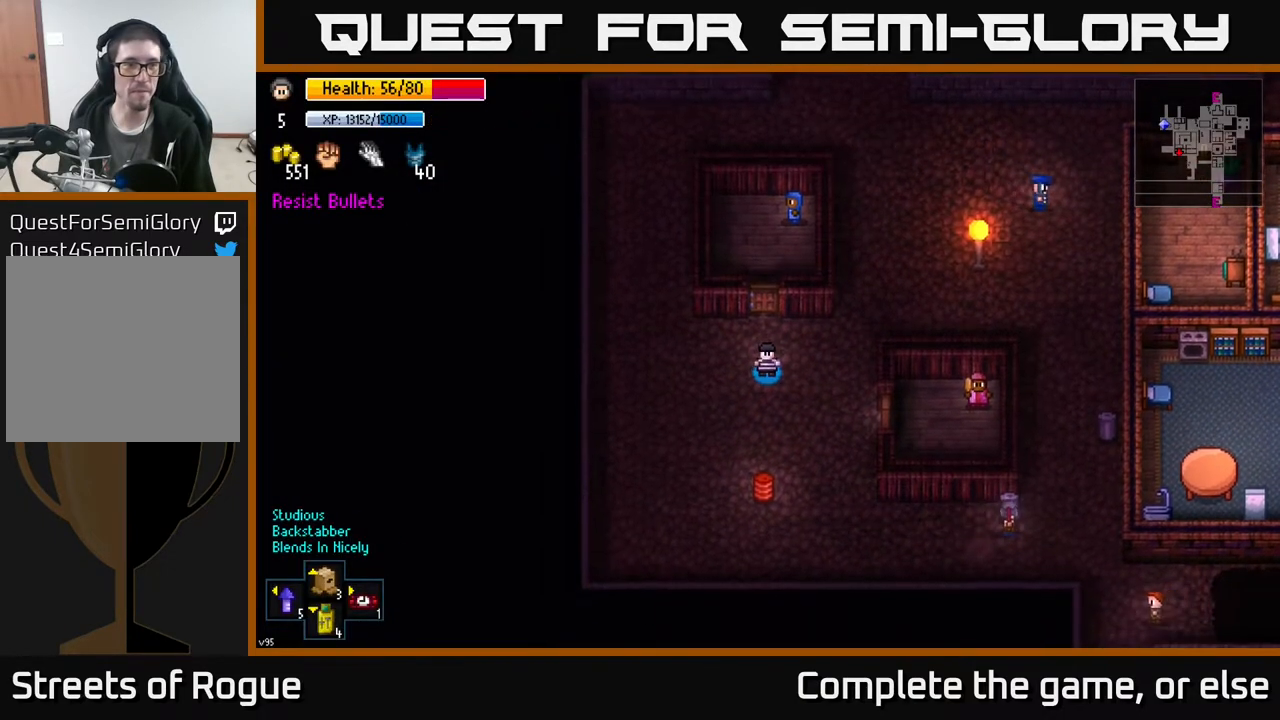
{"buttons": [], "left_stick": "center", "right_stick": "center", "events": [[183, "Y", "down"], [233, "Y", "up"]]}
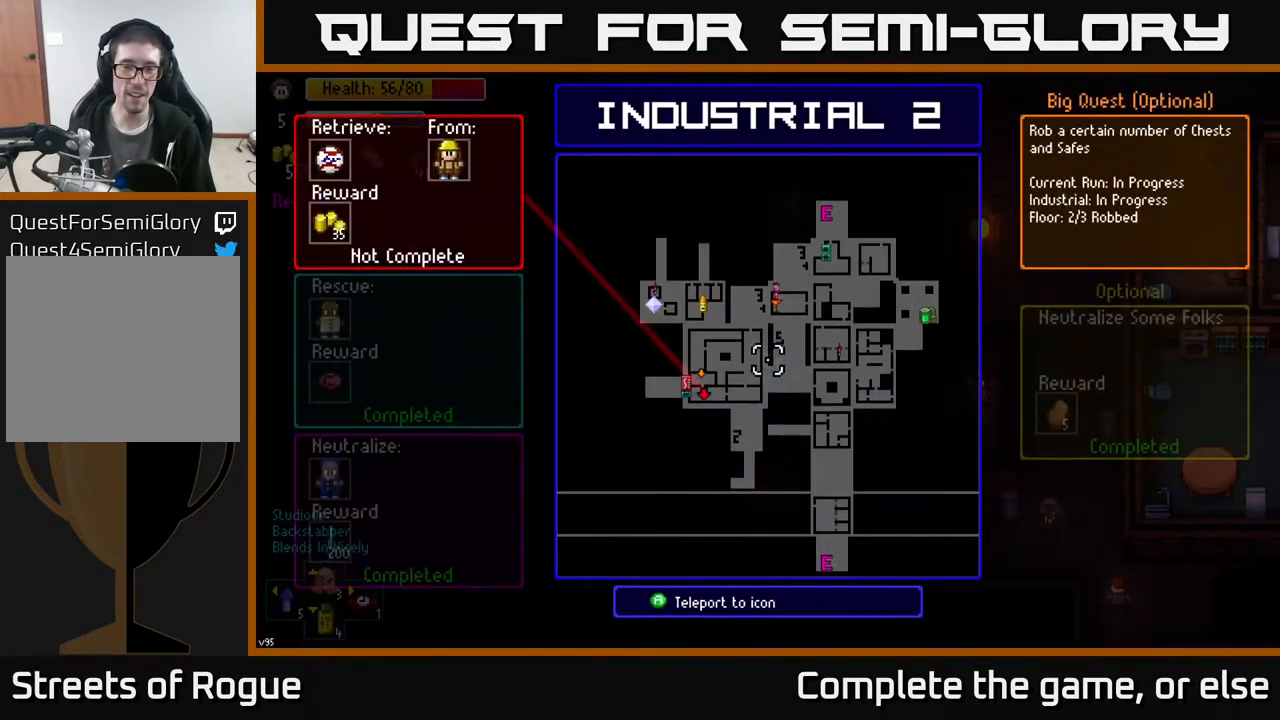
{"buttons": [], "left_stick": "center", "right_stick": "center", "events": [[333, "left_stick", "down-left"], [467, "left_stick", "center"]]}
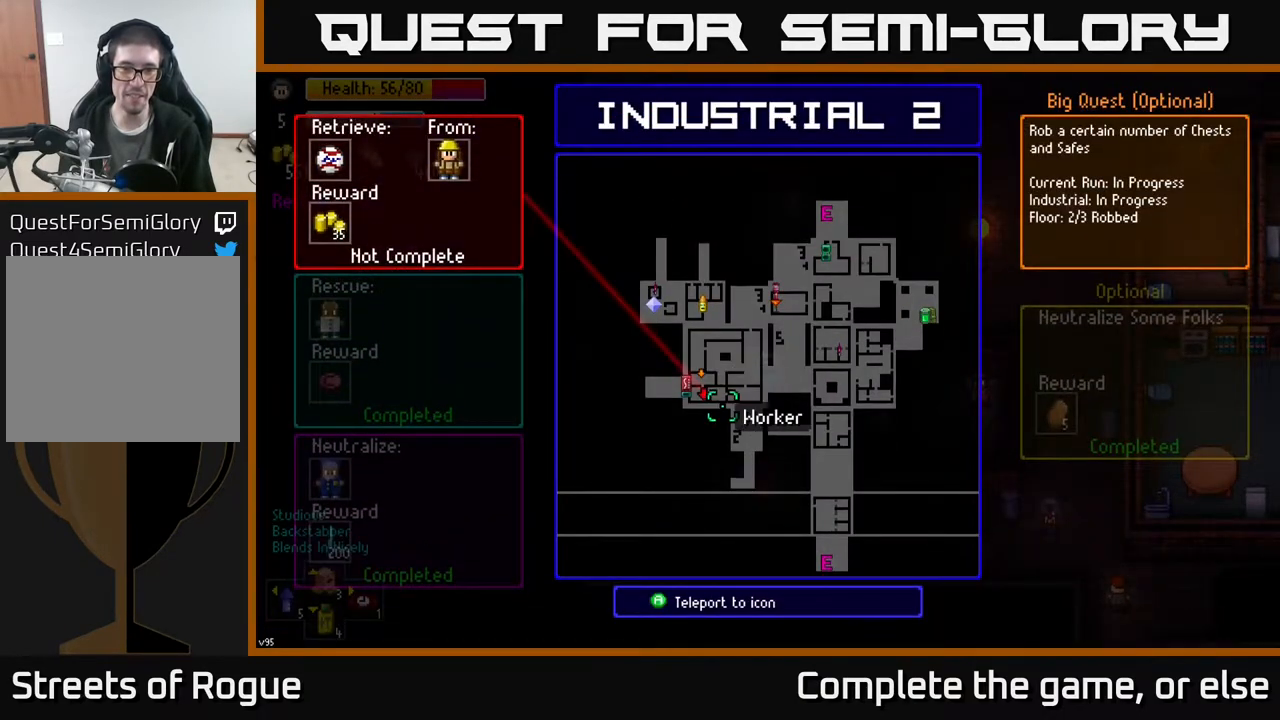
{"buttons": [], "left_stick": "center", "right_stick": "center", "events": [[200, "left_stick", "up"], [267, "left_stick", "center"]]}
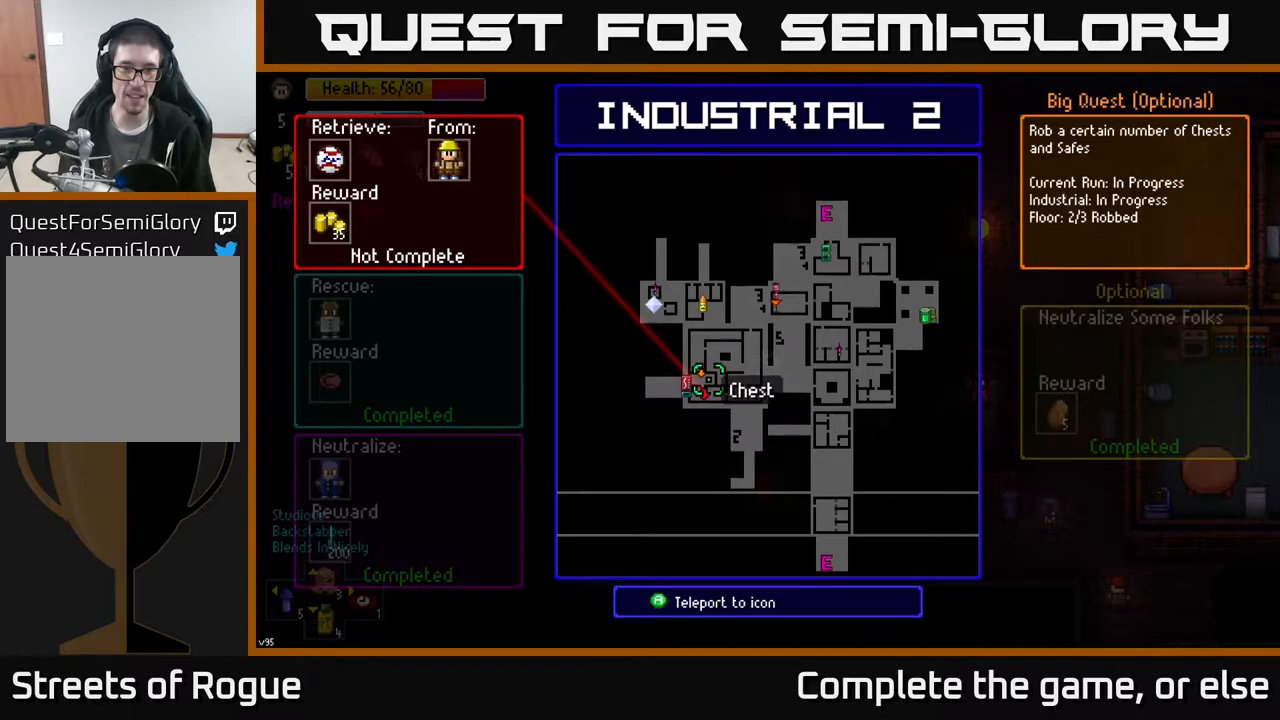
{"buttons": [], "left_stick": "center", "right_stick": "center", "events": [[117, "A", "down"], [200, "A", "up"]]}
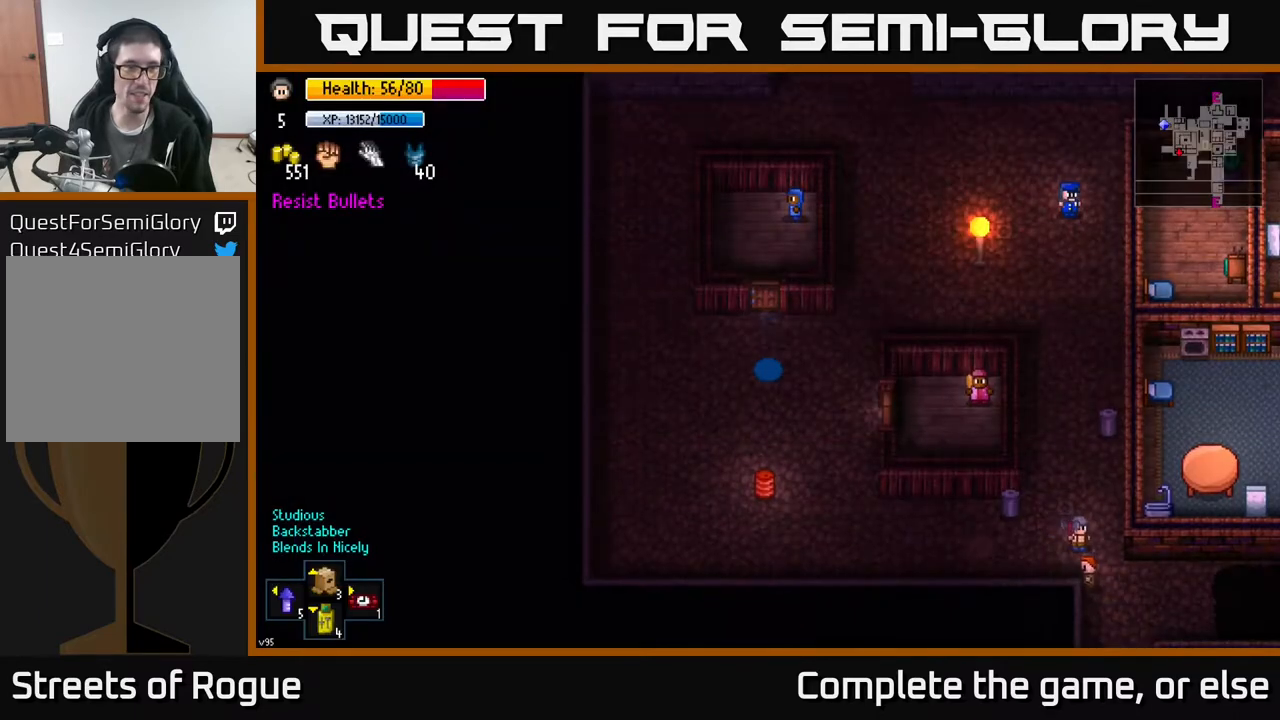
{"buttons": [], "left_stick": "center", "right_stick": "center", "events": []}
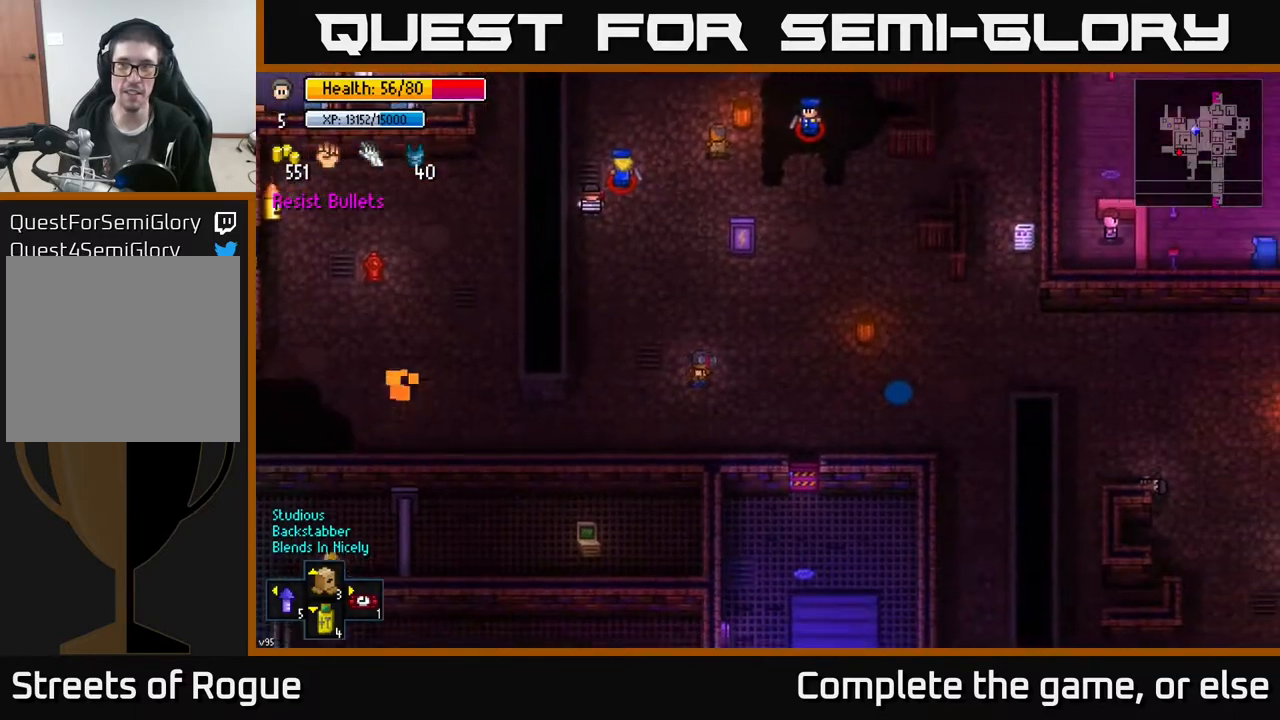
{"buttons": [], "left_stick": "center", "right_stick": "center", "events": []}
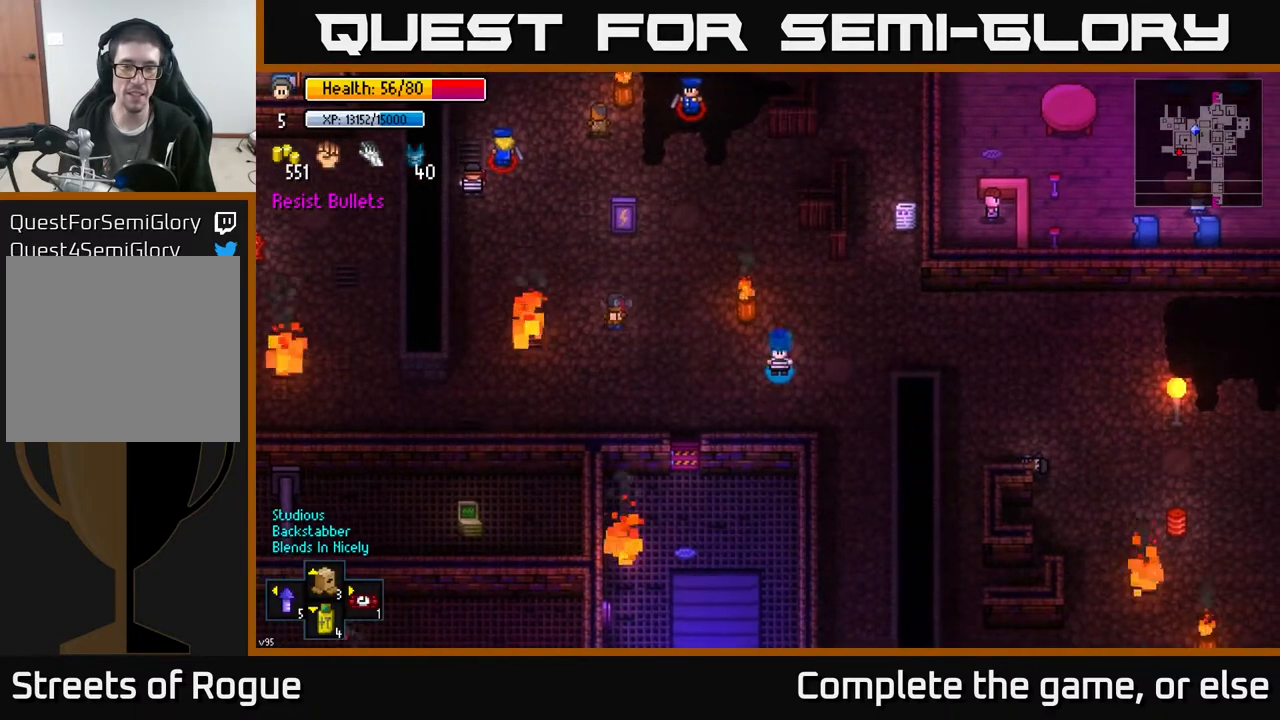
{"buttons": [], "left_stick": "down", "right_stick": "center", "events": [[33, "left_stick", "right"], [100, "left_stick", "down-right"], [467, "left_stick", "down"]]}
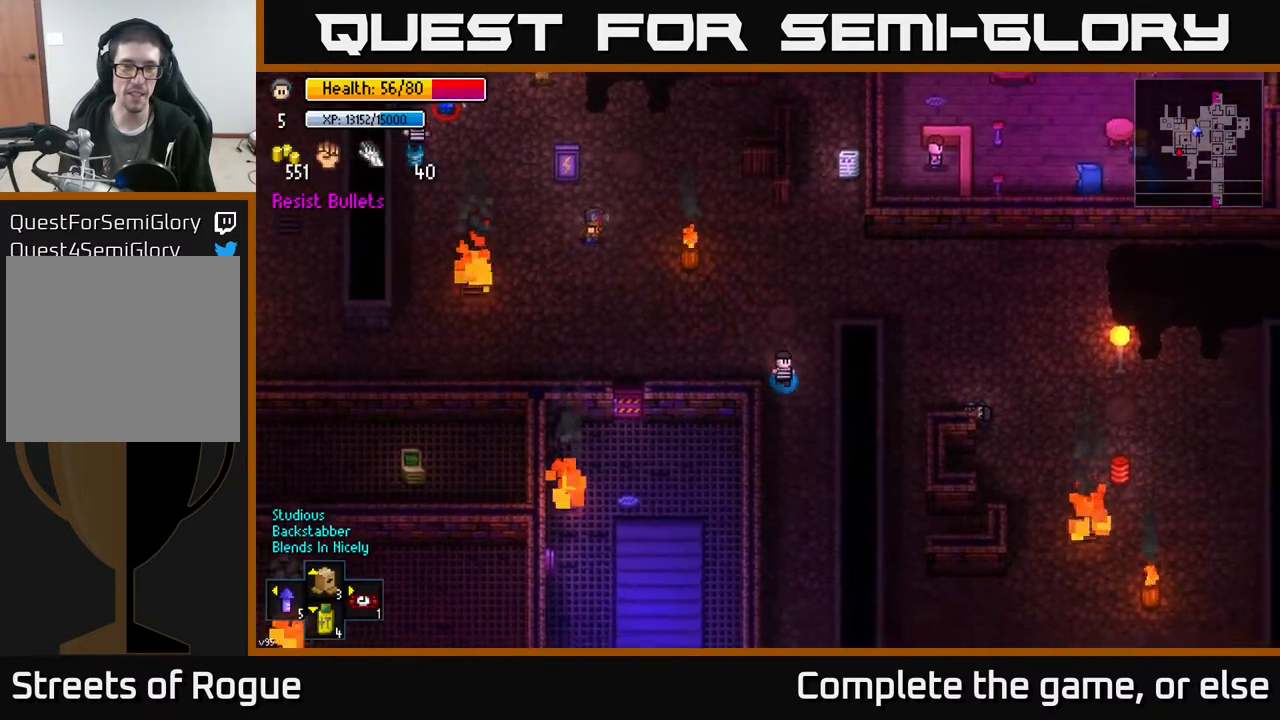
{"buttons": [], "left_stick": "center", "right_stick": "center", "events": [[117, "left_stick", "down-left"], [267, "left_stick", "center"], [317, "Y", "down"], [417, "Y", "up"]]}
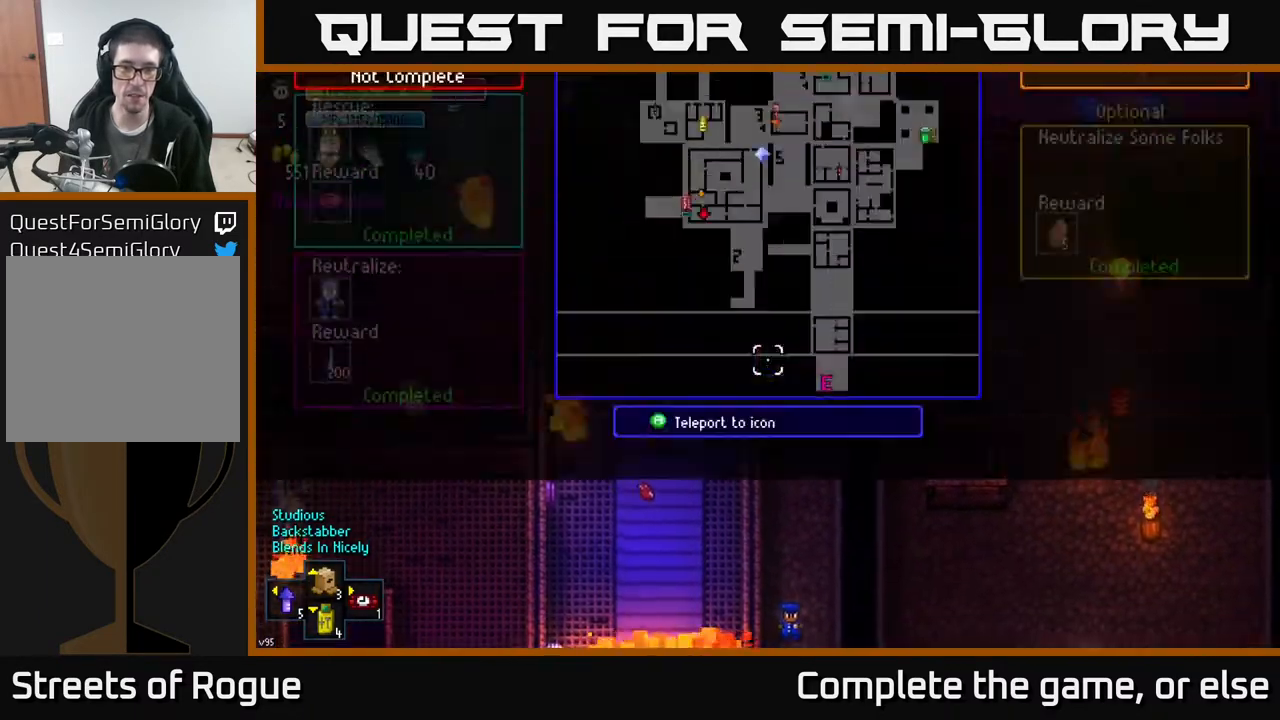
{"buttons": [], "left_stick": "center", "right_stick": "center", "events": []}
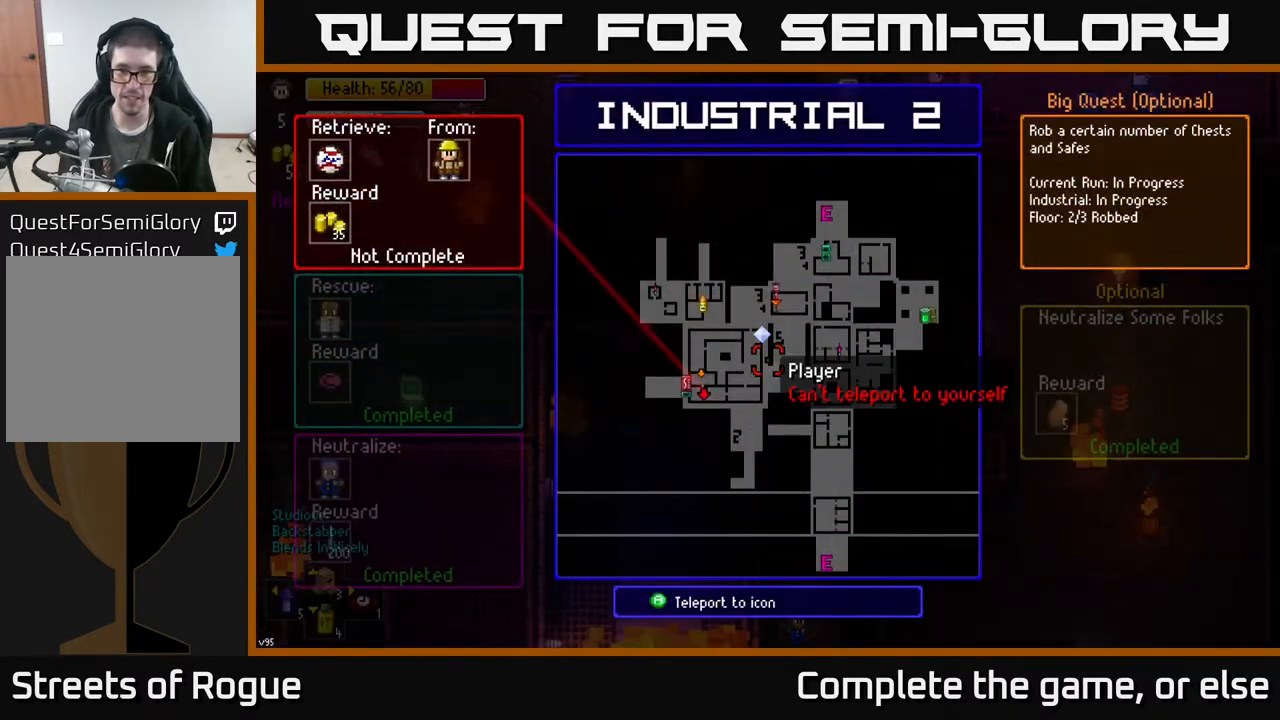
{"buttons": [], "left_stick": "center", "right_stick": "center", "events": []}
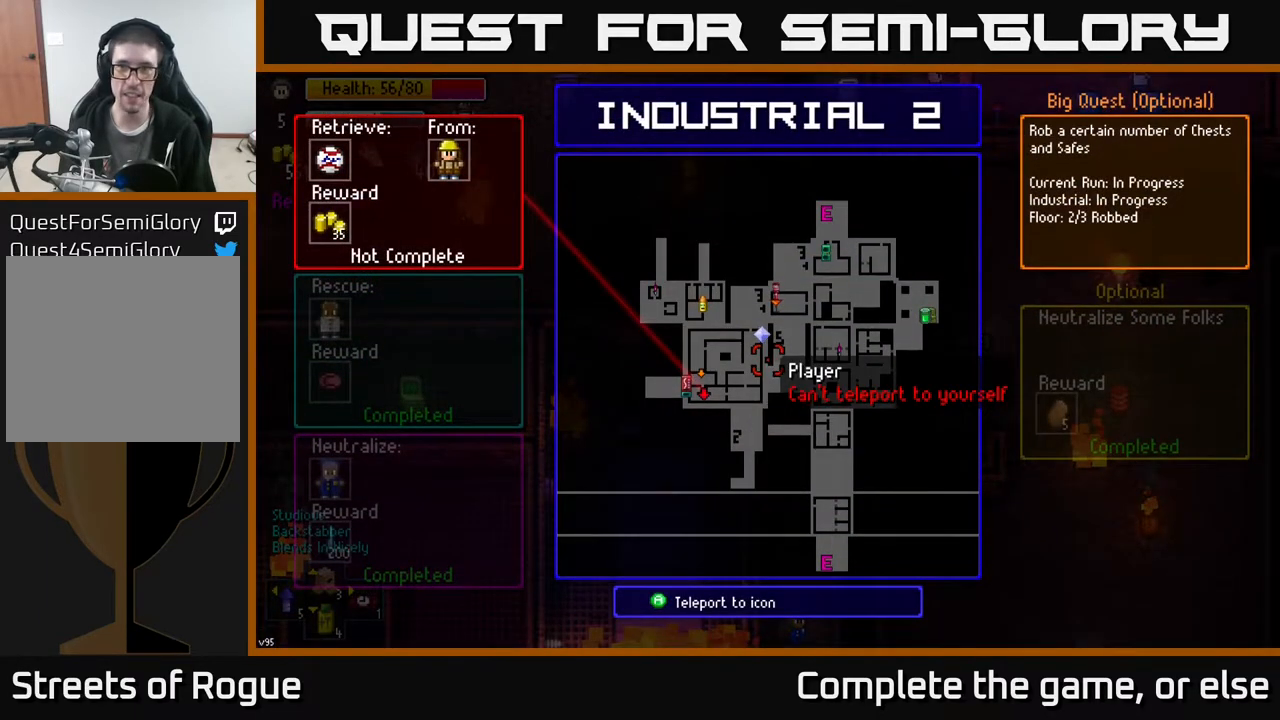
{"buttons": [], "left_stick": "center", "right_stick": "center", "events": []}
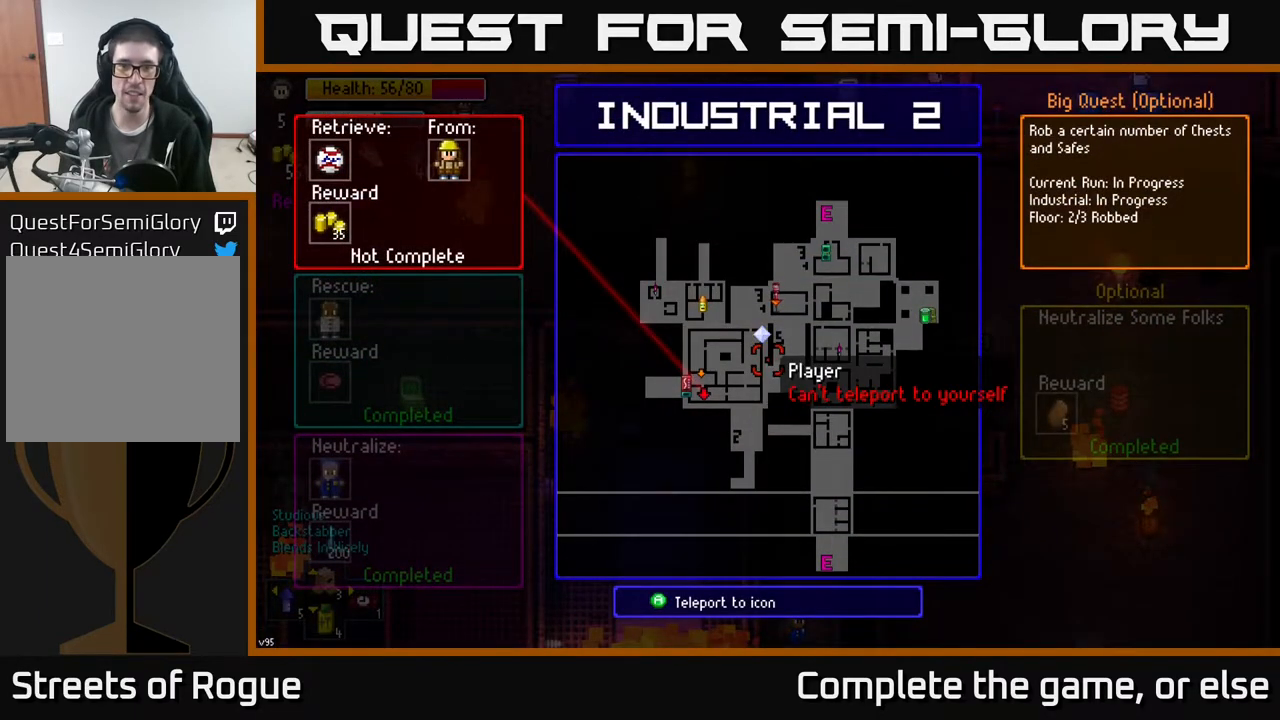
{"buttons": [], "left_stick": "center", "right_stick": "left", "events": [[200, "B", "down"], [267, "B", "up"], [450, "right_stick", "left"]]}
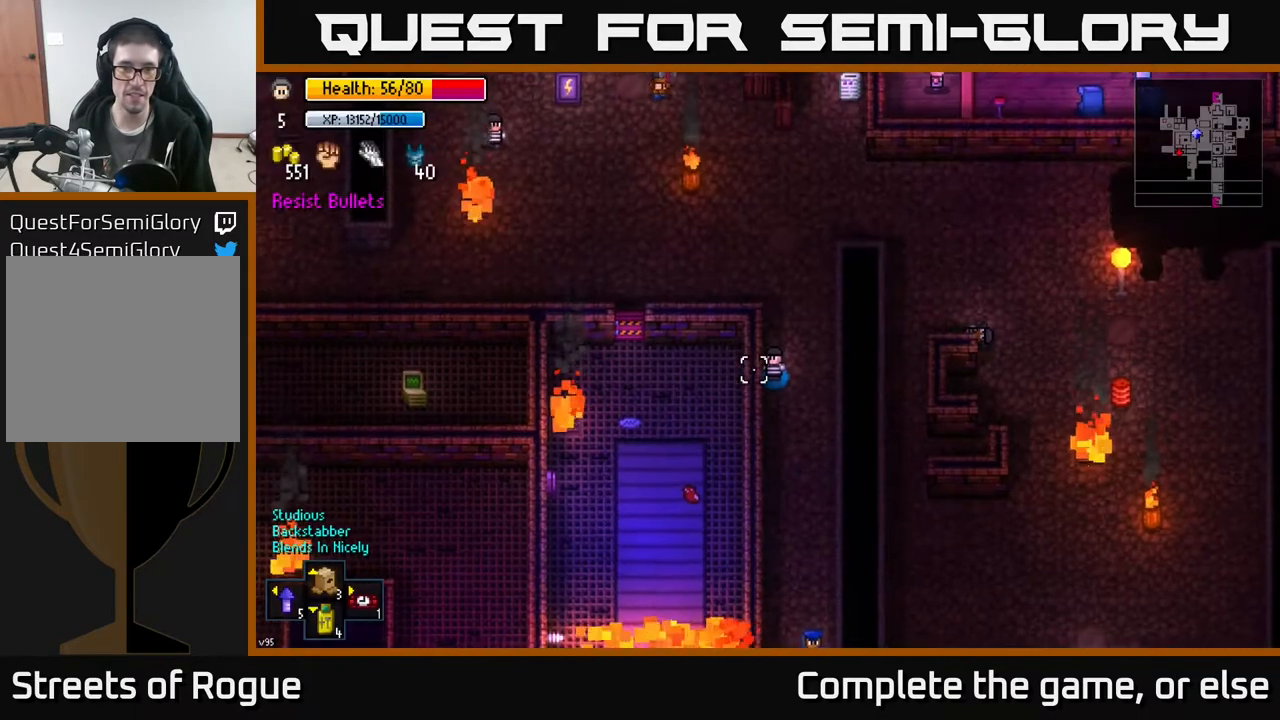
{"buttons": [], "left_stick": "center", "right_stick": "up-left", "events": [[300, "right_stick", "up-left"]]}
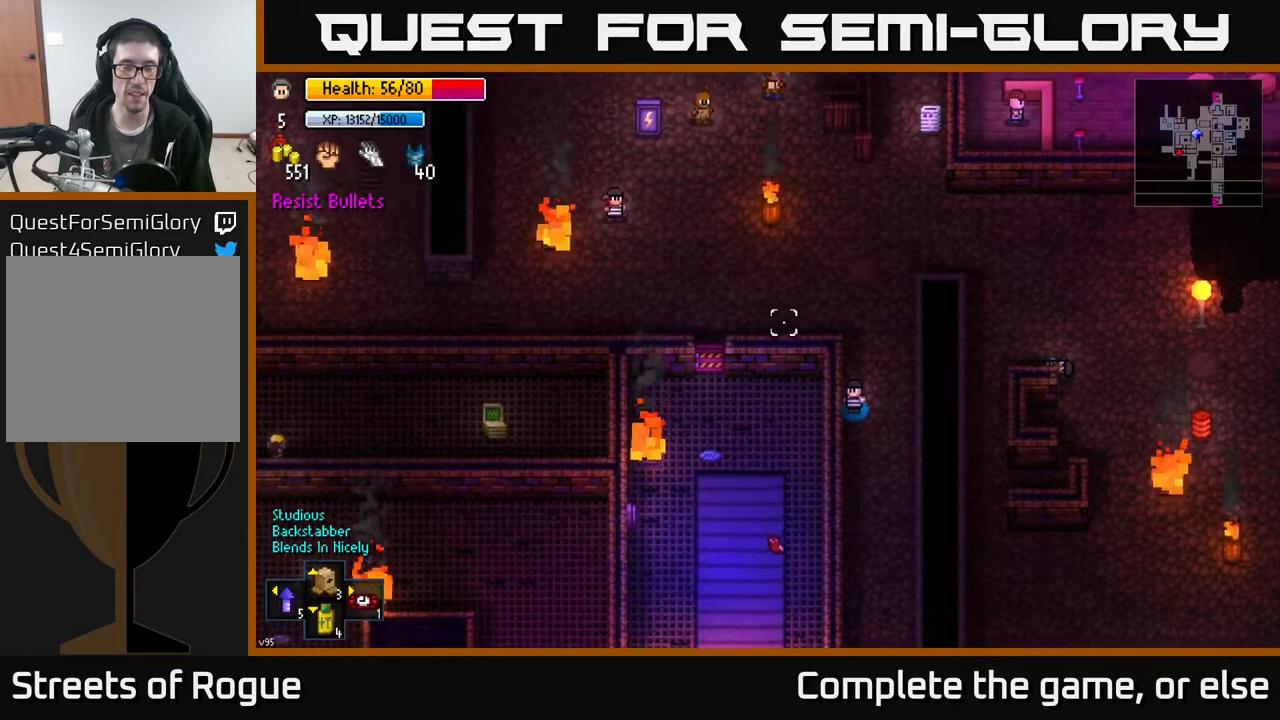
{"buttons": [], "left_stick": "up", "right_stick": "up", "events": [[83, "right_stick", "up"], [367, "left_stick", "up"]]}
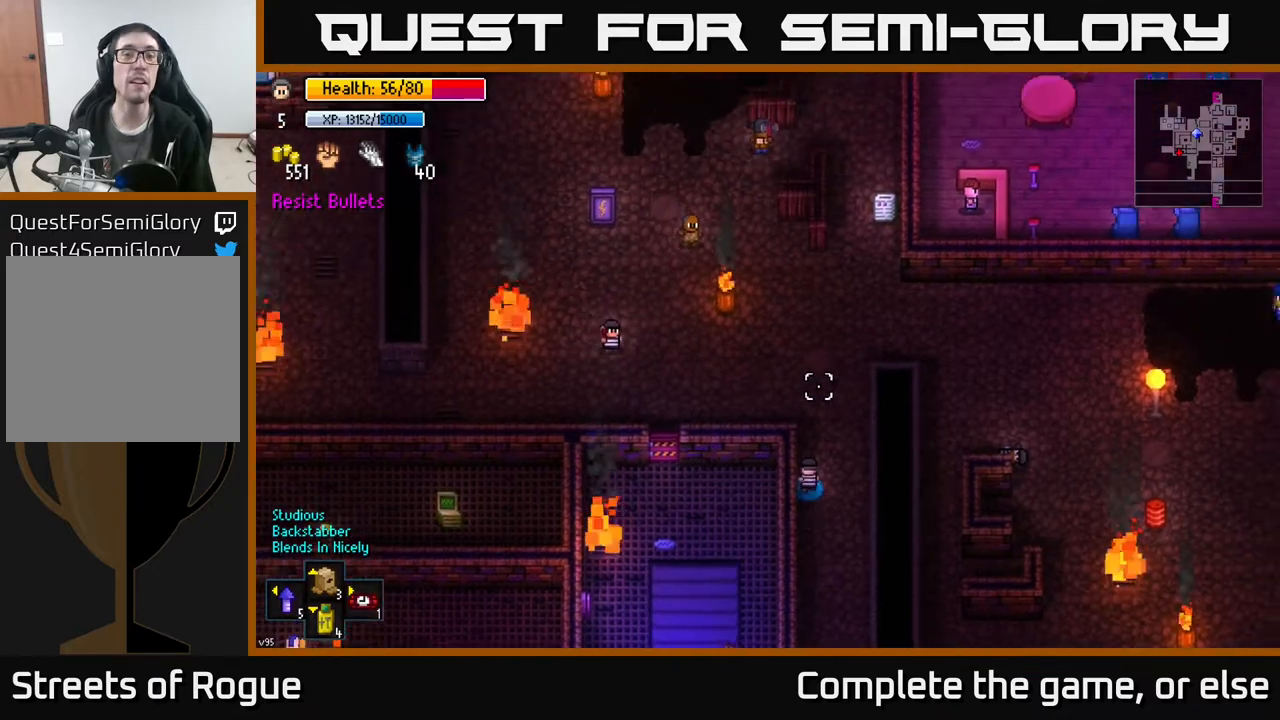
{"buttons": [], "left_stick": "left", "right_stick": "down-right", "events": [[150, "left_stick", "left"], [250, "right_stick", "center"], [350, "right_stick", "down-right"]]}
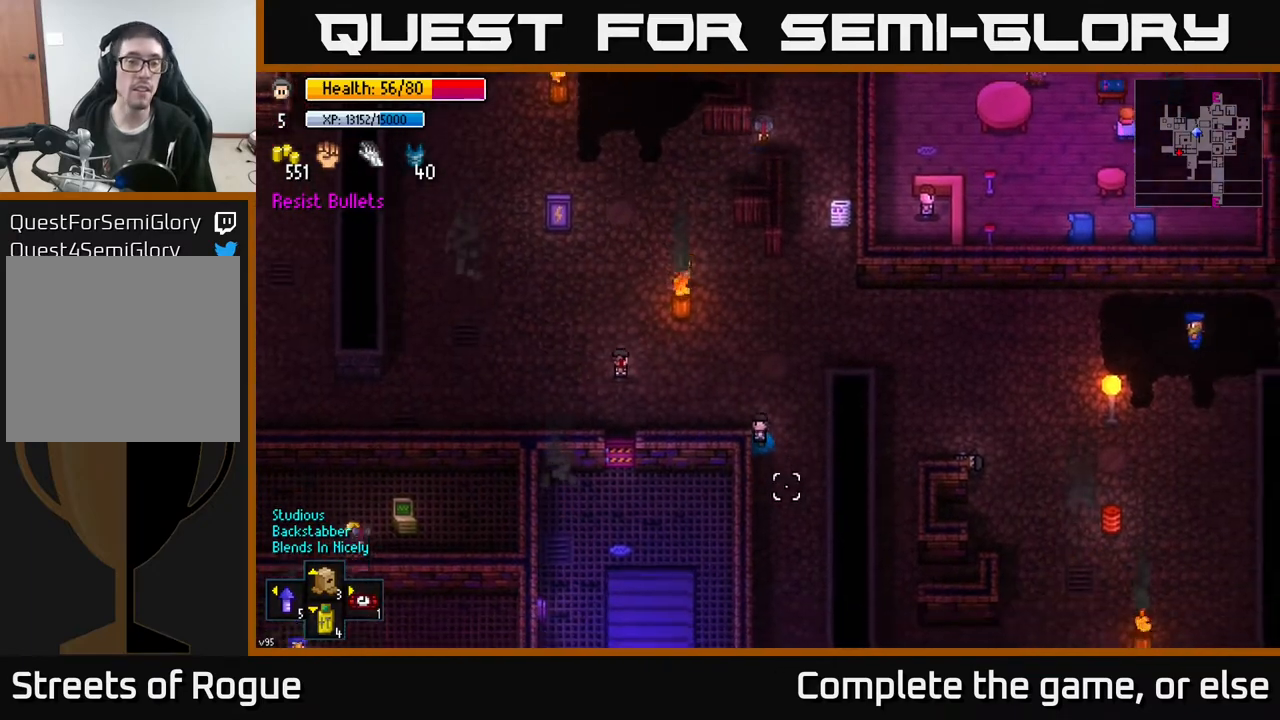
{"buttons": [], "left_stick": "down-left", "right_stick": "center", "events": [[167, "left_stick", "up-left"], [317, "left_stick", "left"], [350, "right_stick", "center"], [433, "left_stick", "down-left"]]}
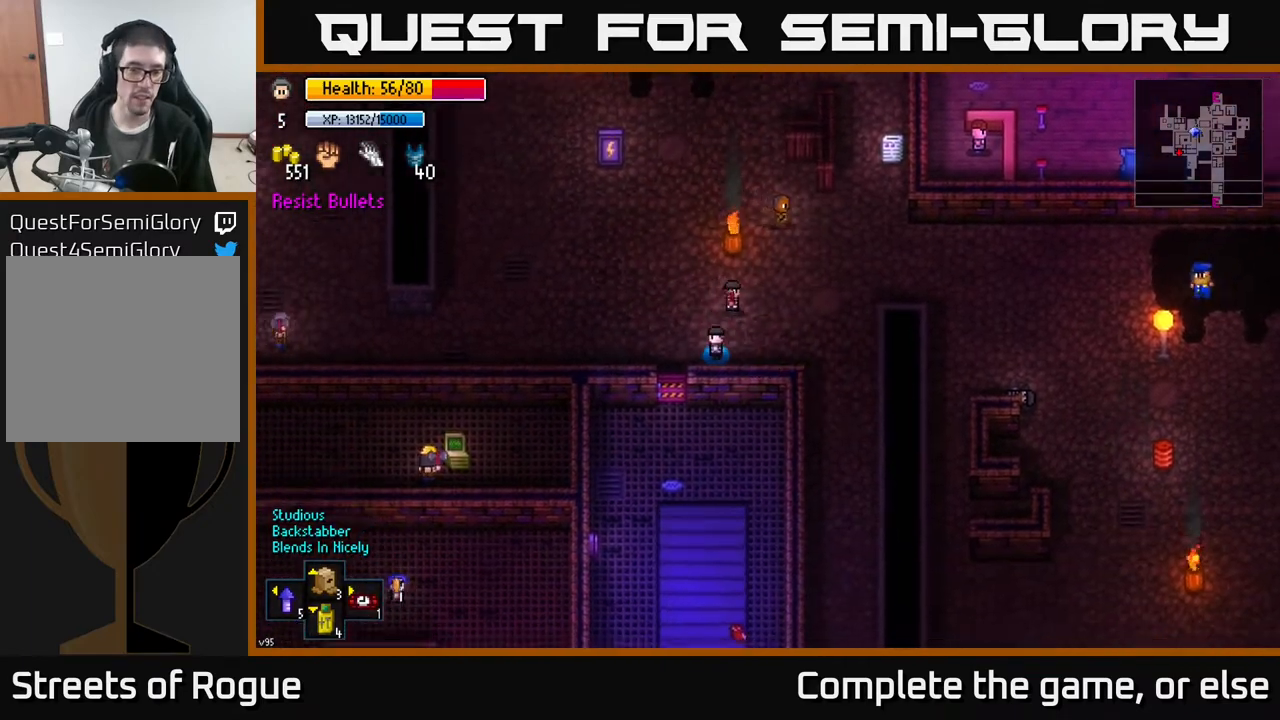
{"buttons": [], "left_stick": "down", "right_stick": "center", "events": [[133, "left_stick", "down"], [233, "A", "down"], [233, "left_stick", "center"], [333, "A", "up"], [400, "left_stick", "down"]]}
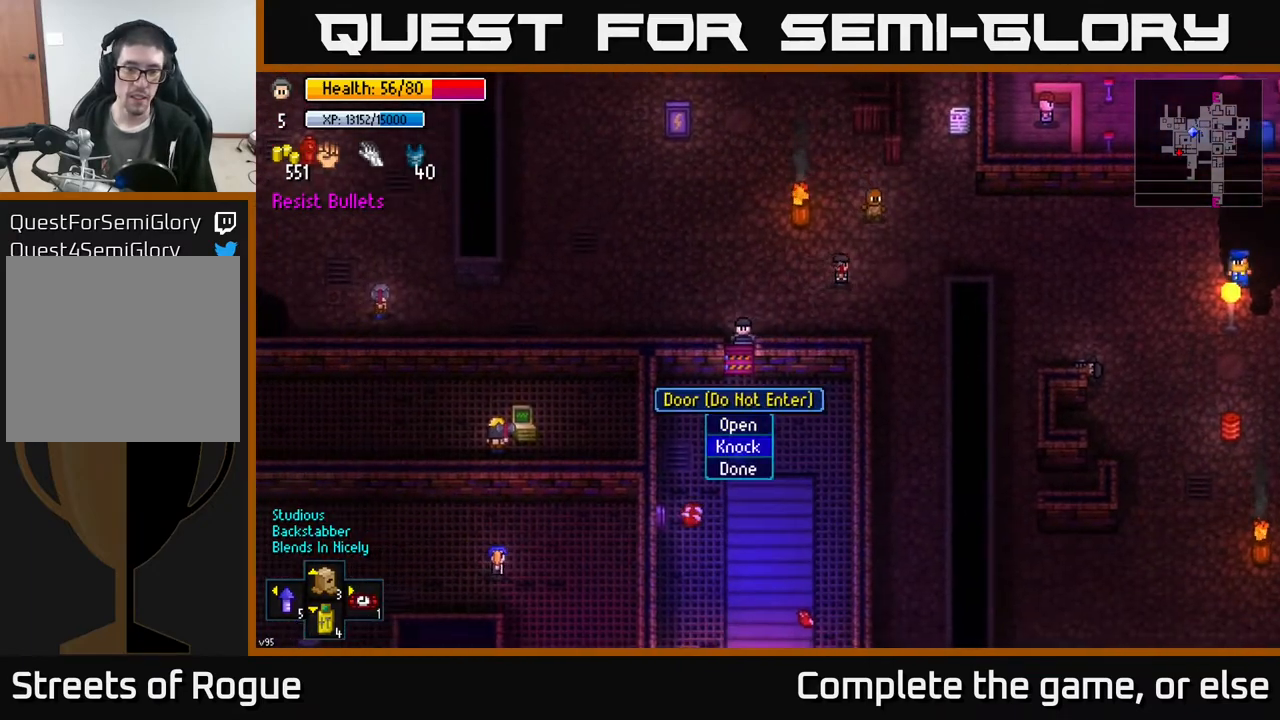
{"buttons": [], "left_stick": "up", "right_stick": "center", "events": [[117, "left_stick", "center"], [483, "left_stick", "up"]]}
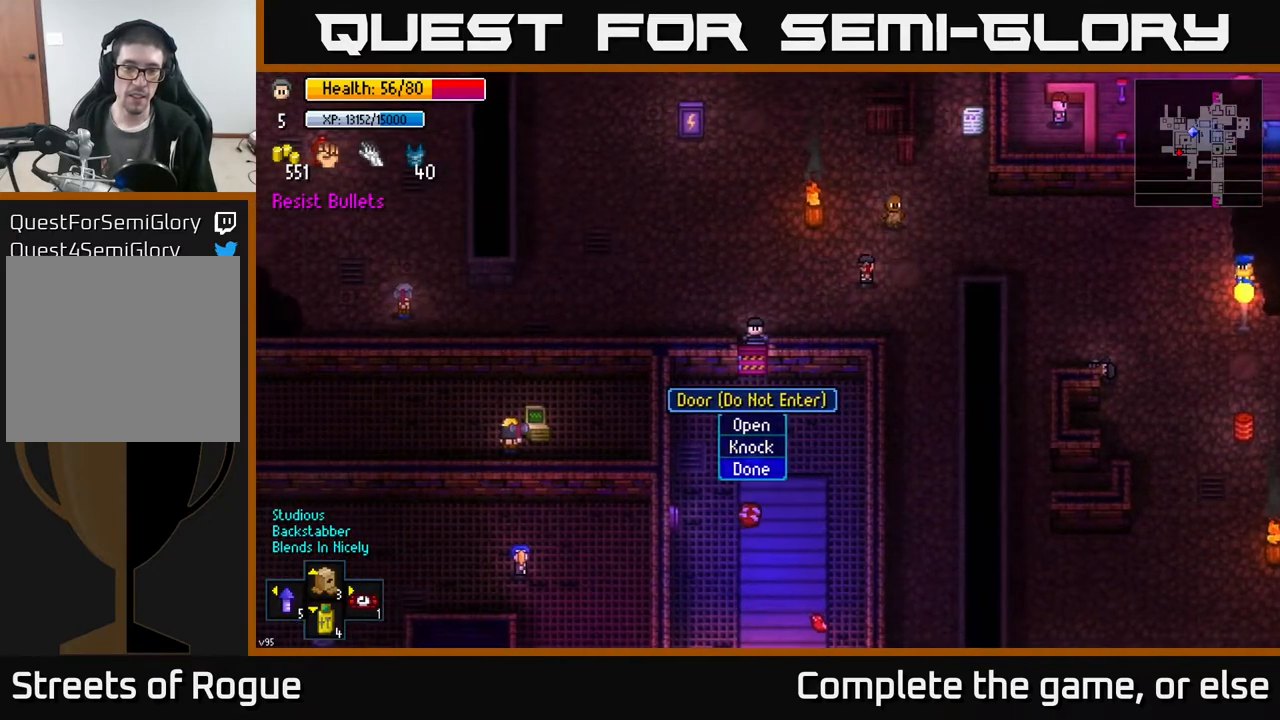
{"buttons": [], "left_stick": "center", "right_stick": "center", "events": [[100, "left_stick", "center"], [200, "left_stick", "up"], [333, "left_stick", "center"], [400, "A", "down"], [450, "A", "up"]]}
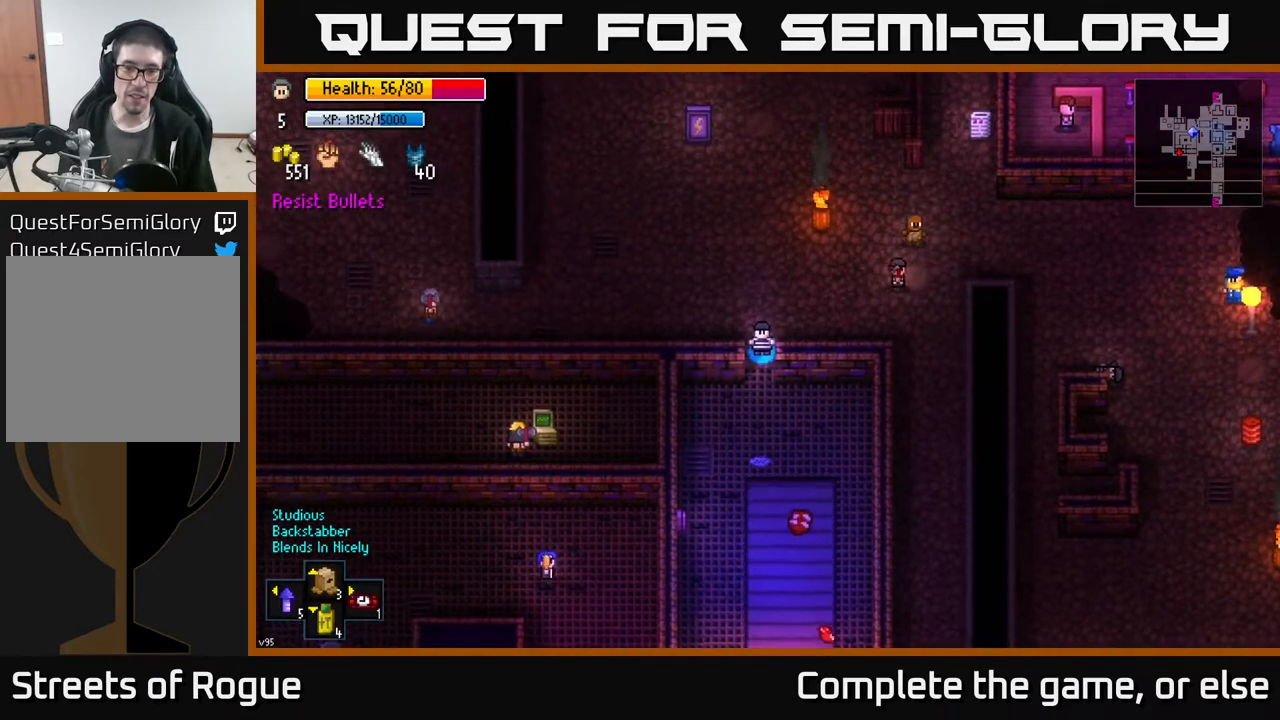
{"buttons": [], "left_stick": "down-right", "right_stick": "center", "events": [[33, "left_stick", "down"], [267, "left_stick", "down-right"], [317, "A", "down"], [400, "A", "up"]]}